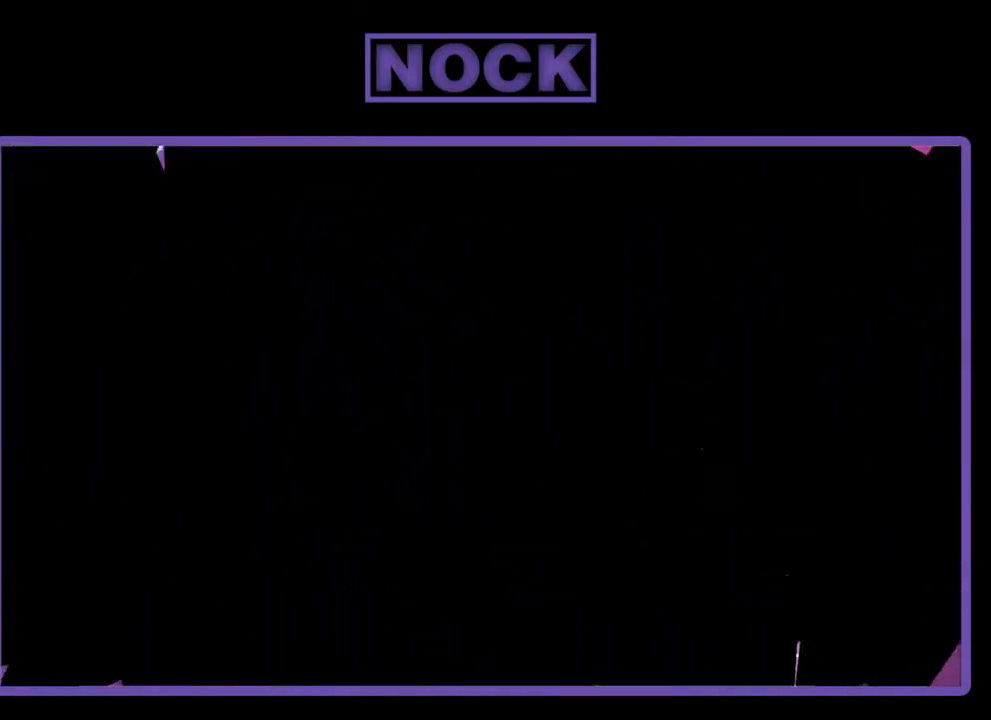
Gameplay with a controller (PlayStation layout); each line is a JSON object with the inputs held at the frame after it. "events" lists button and stick changes between this image and that frame as [ms after this image, input, new state], when the widget could be followed in between. Not read: right_stick.
{"buttons": [], "left_stick": "center", "events": []}
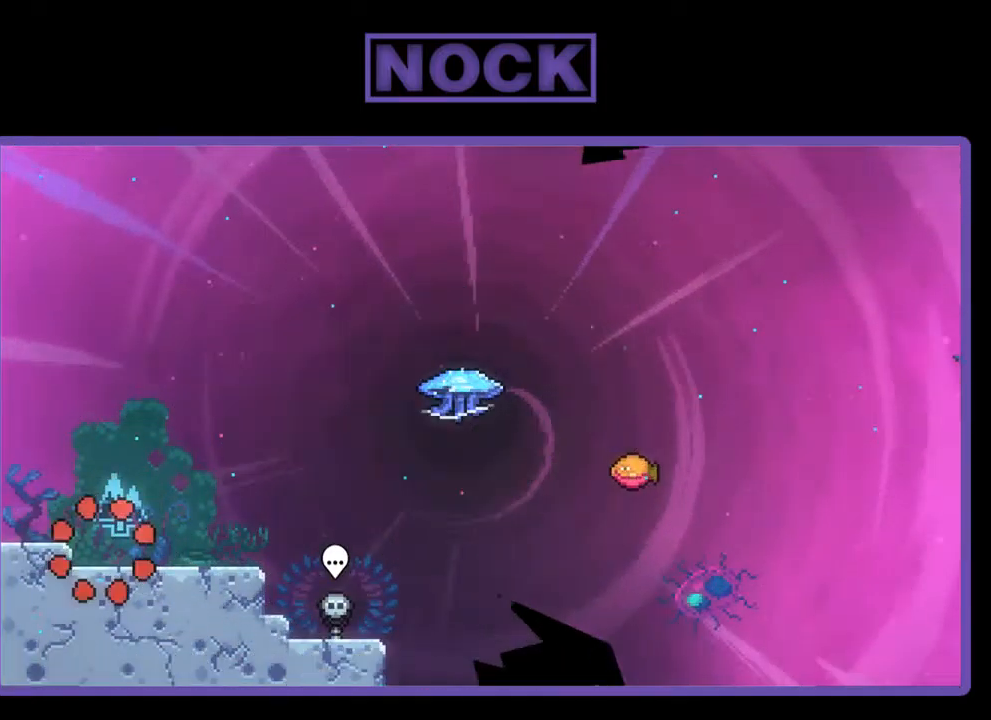
{"buttons": ["CROSS", "R2"], "left_stick": "center", "events": [[267, "DPAD_RIGHT", "down"], [300, "R2", "down"], [500, "CROSS", "down"], [500, "DPAD_RIGHT", "up"]]}
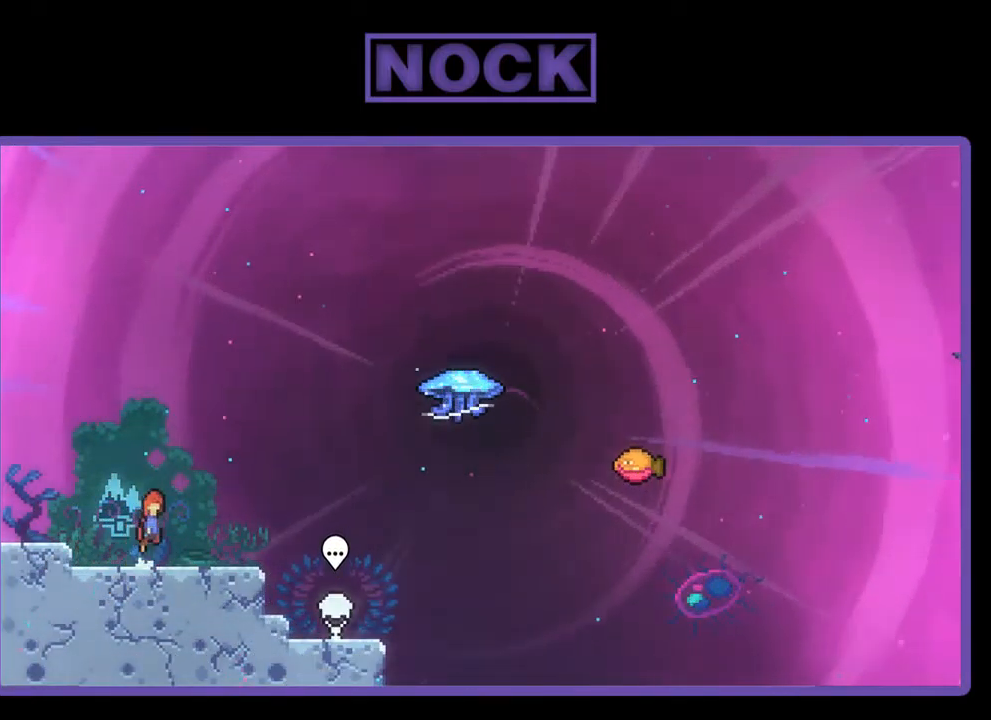
{"buttons": ["R2", "DPAD_RIGHT"], "left_stick": "center", "events": [[100, "CROSS", "up"], [400, "CIRCLE", "down"], [400, "DPAD_DOWN", "down"], [400, "DPAD_RIGHT", "down"], [467, "DPAD_DOWN", "up"], [500, "CIRCLE", "up"]]}
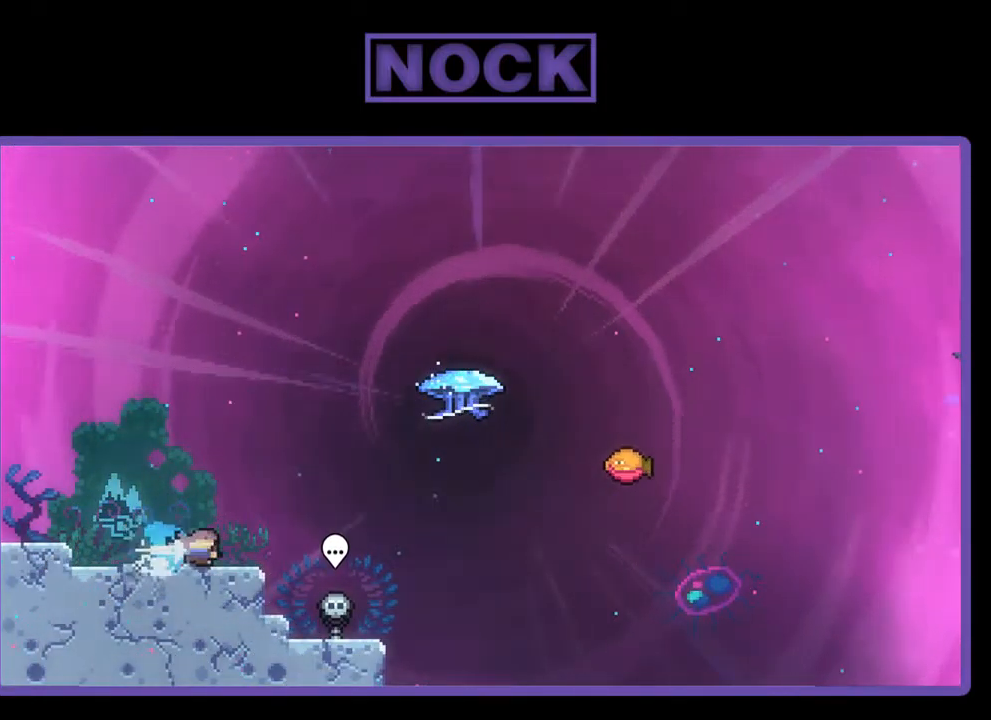
{"buttons": ["R2", "DPAD_UP"], "left_stick": "center", "events": [[67, "CROSS", "down"], [233, "CROSS", "up"], [267, "DPAD_RIGHT", "up"], [267, "DPAD_UP", "down"], [300, "CIRCLE", "down"], [450, "CIRCLE", "up"]]}
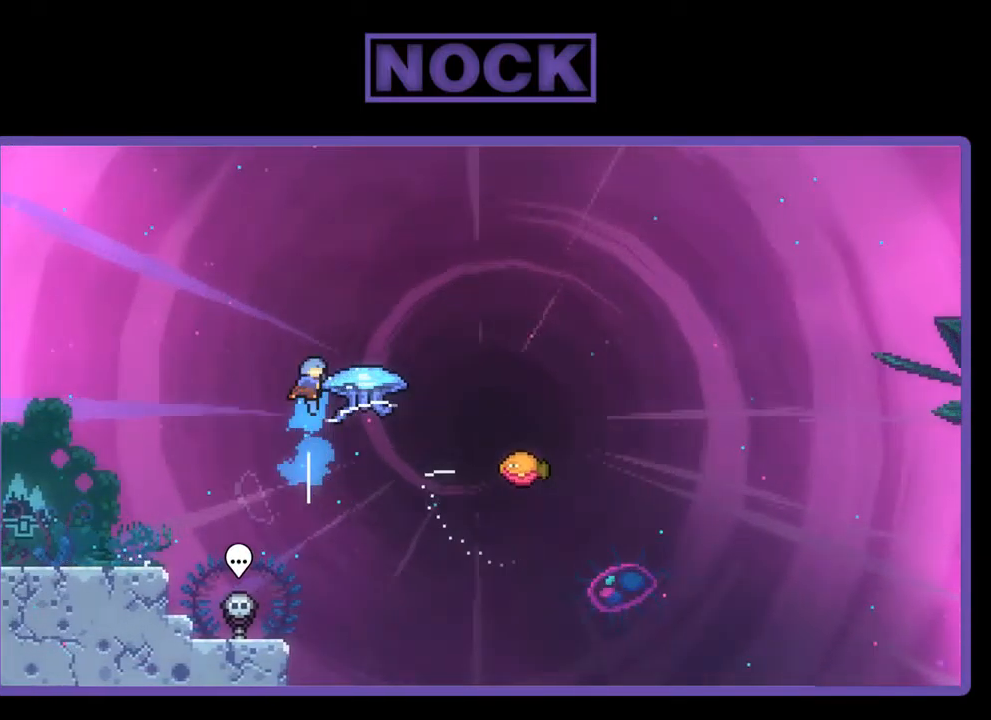
{"buttons": ["R2", "DPAD_RIGHT"], "left_stick": "center", "events": [[33, "DPAD_RIGHT", "down"], [33, "DPAD_UP", "up"]]}
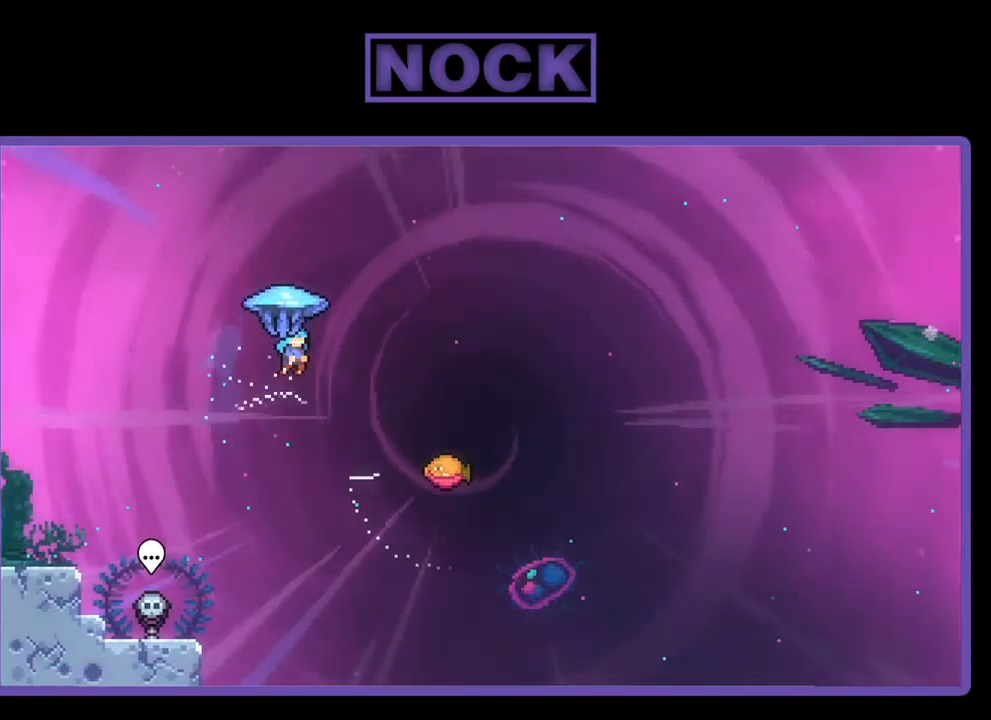
{"buttons": ["R2", "DPAD_RIGHT"], "left_stick": "center", "events": []}
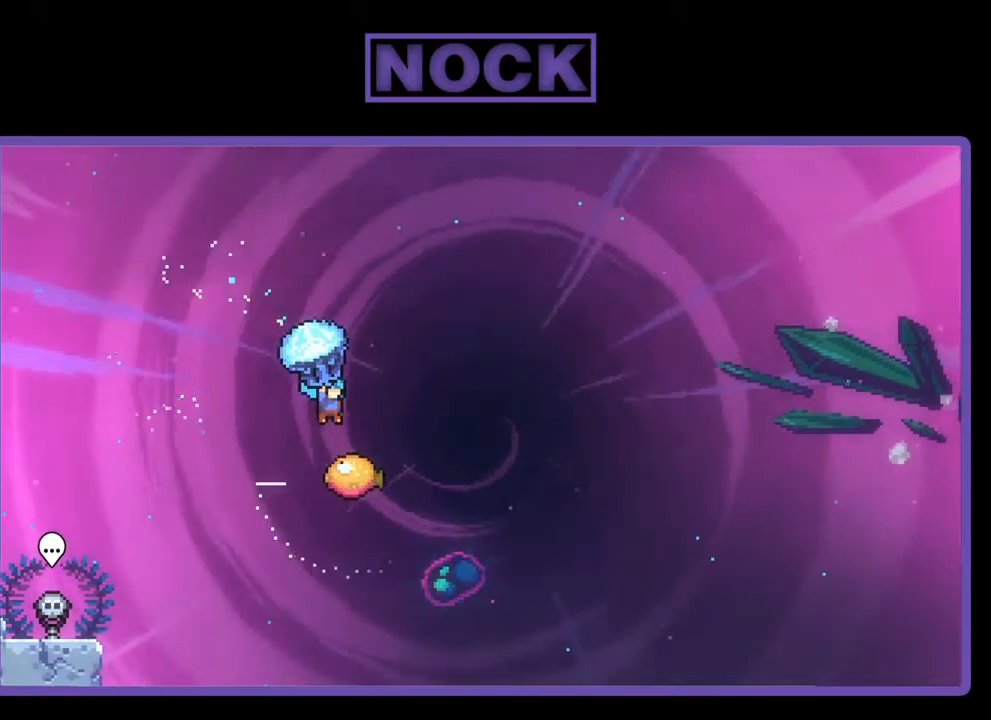
{"buttons": ["R2", "DPAD_LEFT"], "left_stick": "center", "events": [[167, "DPAD_RIGHT", "up"], [500, "DPAD_LEFT", "down"]]}
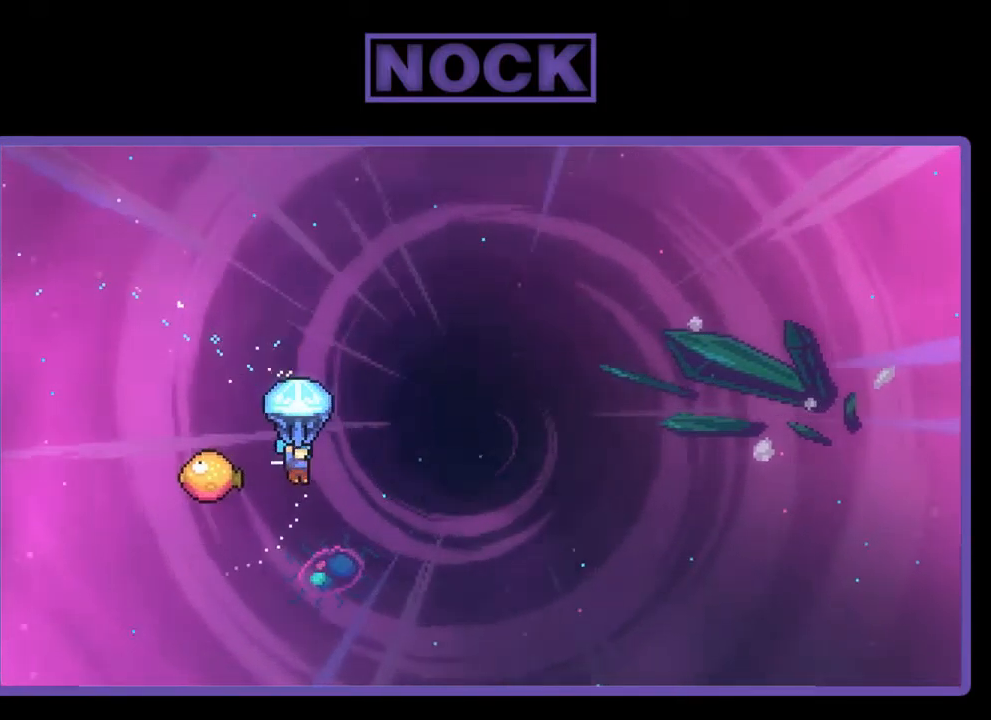
{"buttons": ["R2", "DPAD_RIGHT"], "left_stick": "center", "events": [[233, "DPAD_LEFT", "up"], [233, "DPAD_UP", "down"], [267, "DPAD_UP", "up"], [300, "DPAD_RIGHT", "down"]]}
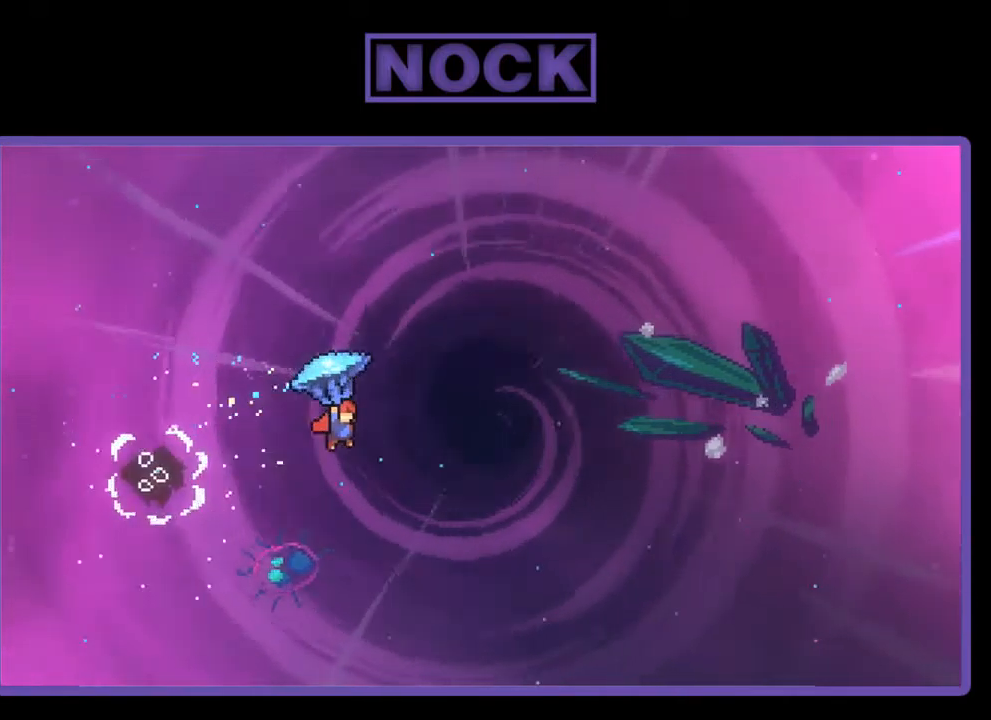
{"buttons": ["R2", "DPAD_UP", "DPAD_RIGHT"], "left_stick": "center", "events": [[333, "DPAD_UP", "down"]]}
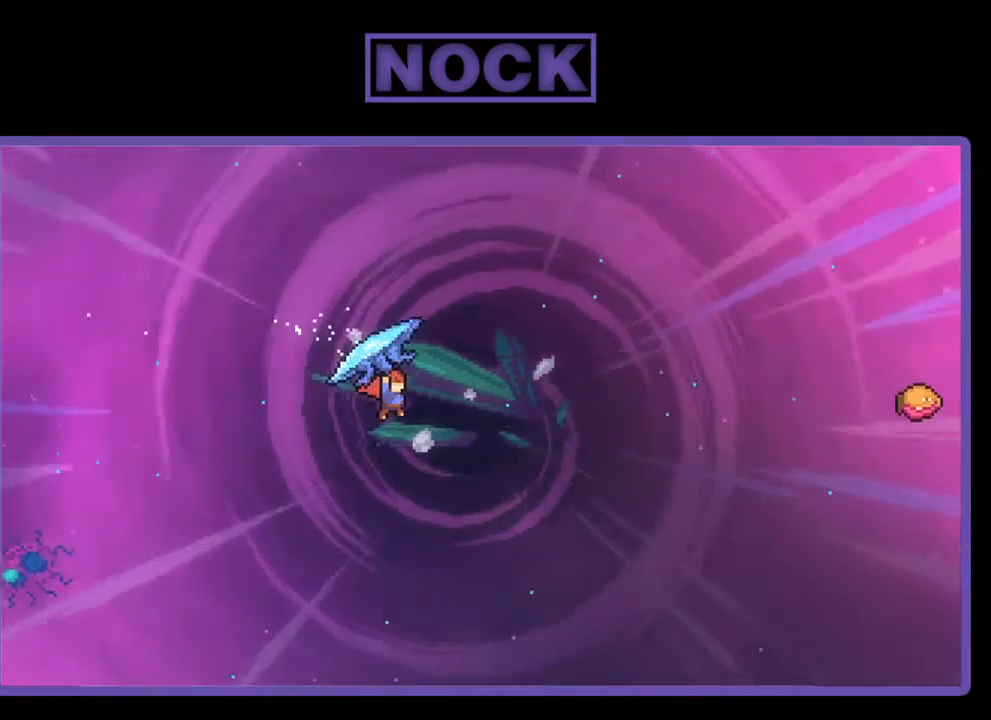
{"buttons": ["CIRCLE", "R2", "DPAD_UP", "DPAD_RIGHT"], "left_stick": "center", "events": [[17, "R2", "up"], [133, "R2", "down"], [200, "CIRCLE", "down"]]}
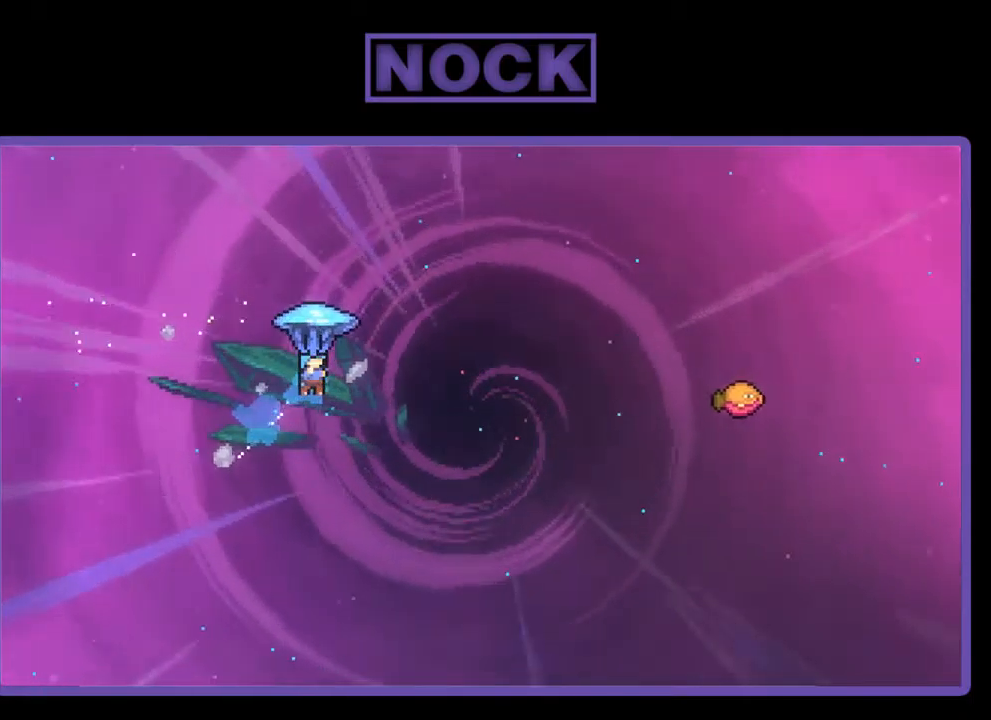
{"buttons": ["R2", "DPAD_UP", "DPAD_RIGHT"], "left_stick": "center", "events": [[50, "CIRCLE", "up"]]}
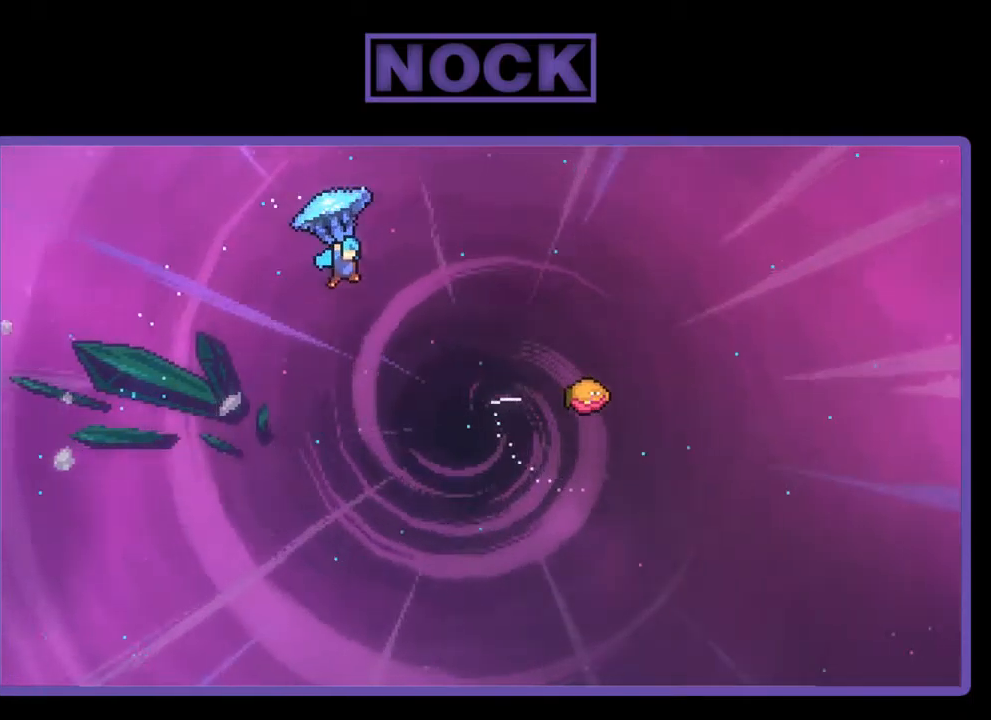
{"buttons": ["R2", "DPAD_RIGHT"], "left_stick": "center", "events": [[34, "DPAD_UP", "up"]]}
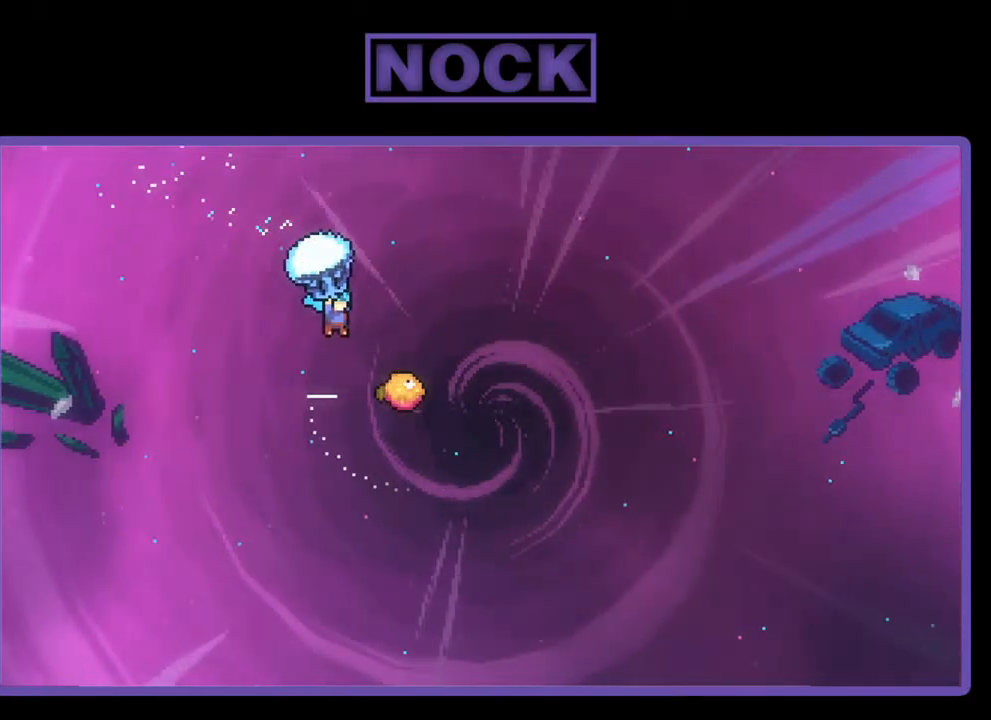
{"buttons": ["R2"], "left_stick": "center", "events": [[200, "DPAD_RIGHT", "up"]]}
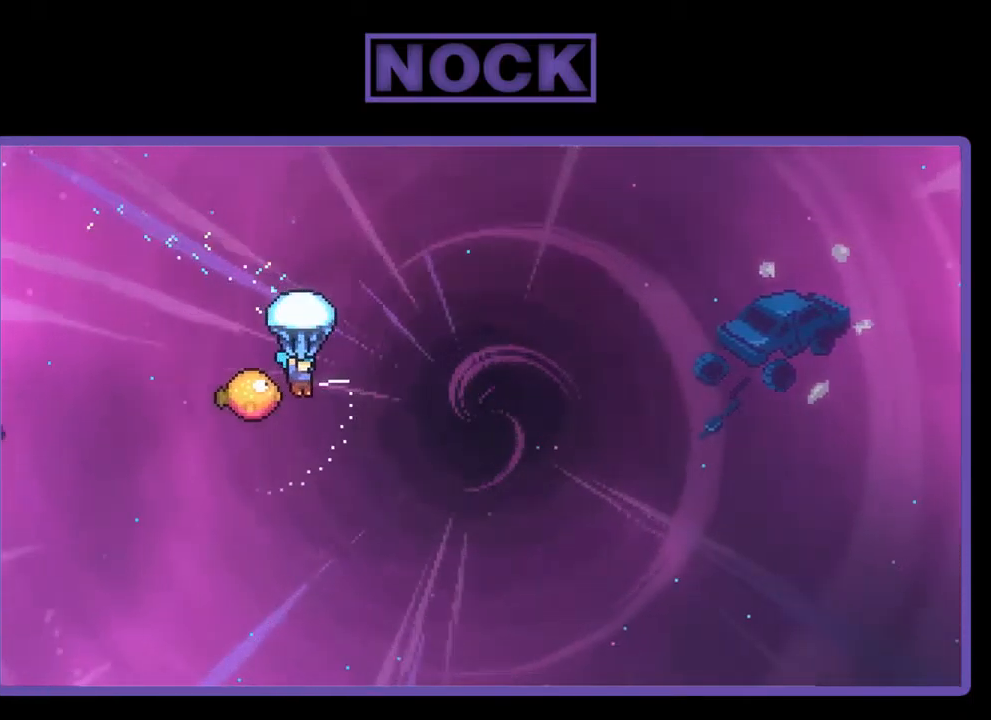
{"buttons": ["R2", "DPAD_UP", "DPAD_RIGHT"], "left_stick": "center", "events": [[100, "DPAD_LEFT", "down"], [300, "DPAD_LEFT", "up"], [300, "DPAD_UP", "down"], [334, "DPAD_RIGHT", "down"], [334, "DPAD_UP", "up"], [500, "DPAD_UP", "down"]]}
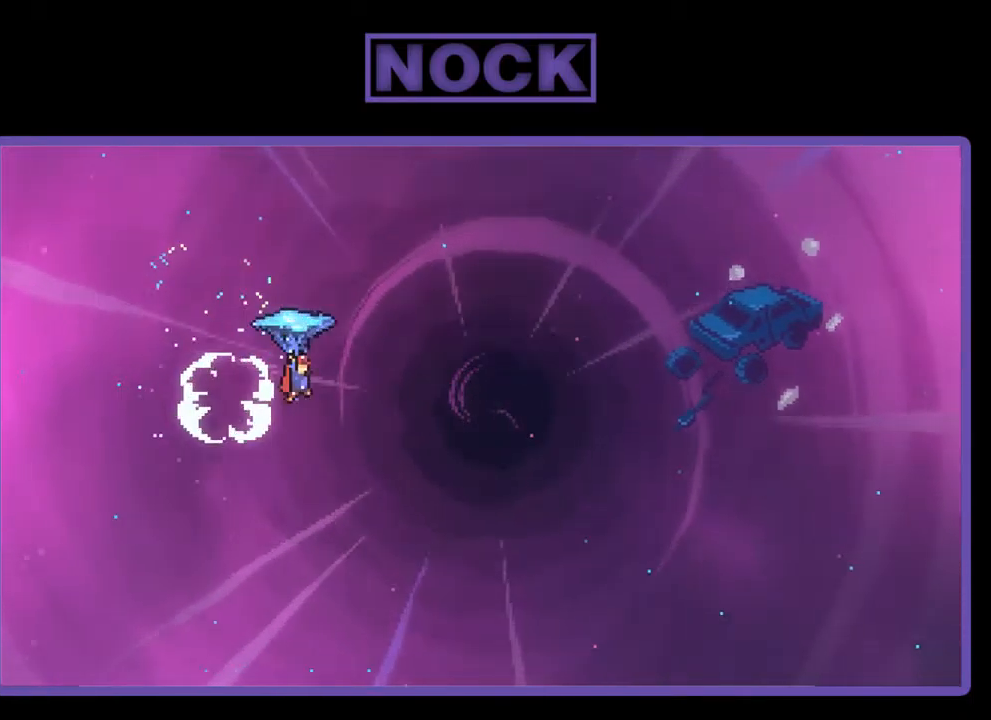
{"buttons": ["R2", "DPAD_UP", "DPAD_RIGHT"], "left_stick": "center", "events": []}
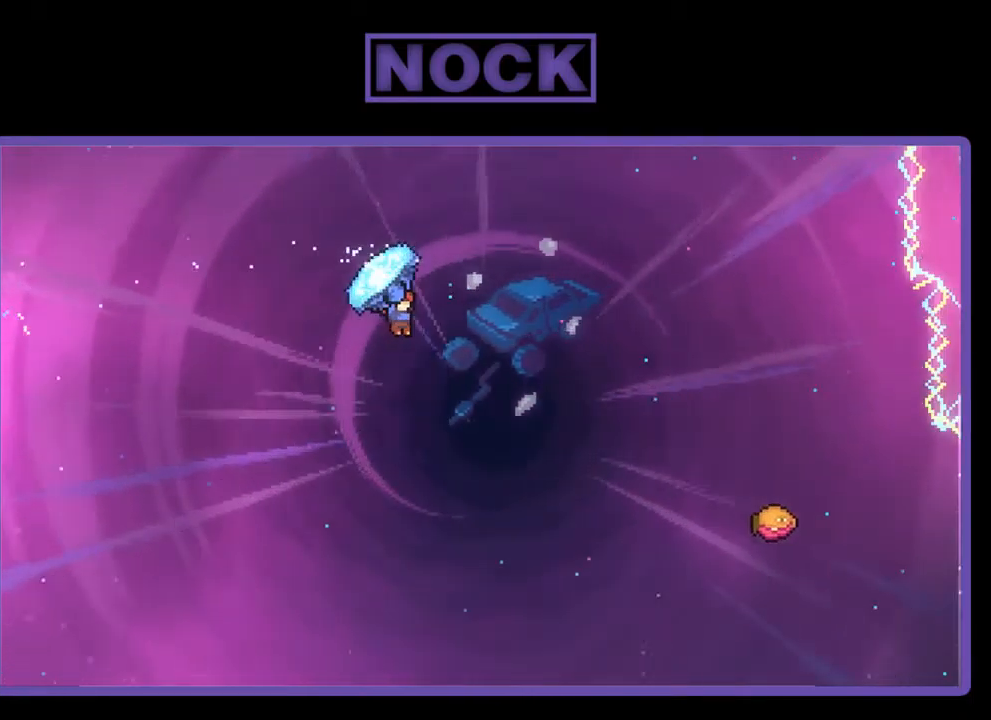
{"buttons": ["CIRCLE", "R2", "DPAD_UP"], "left_stick": "center", "events": [[34, "R2", "up"], [167, "R2", "down"], [250, "CIRCLE", "down"], [400, "DPAD_RIGHT", "up"]]}
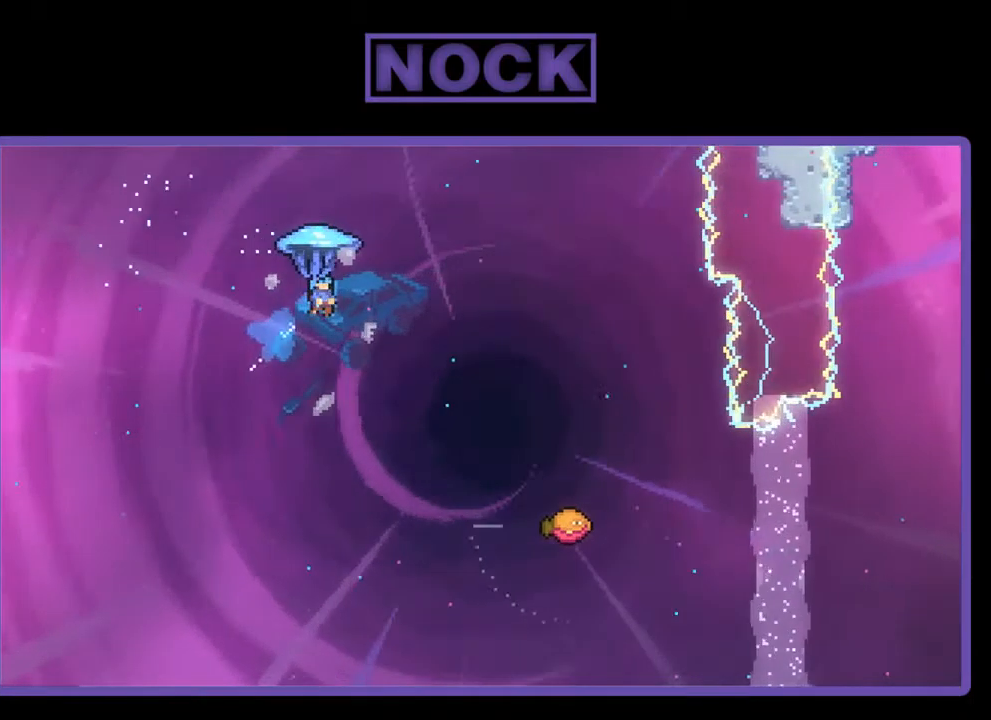
{"buttons": ["R2", "DPAD_RIGHT"], "left_stick": "center", "events": [[200, "CIRCLE", "up"], [200, "DPAD_RIGHT", "down"], [300, "DPAD_UP", "up"]]}
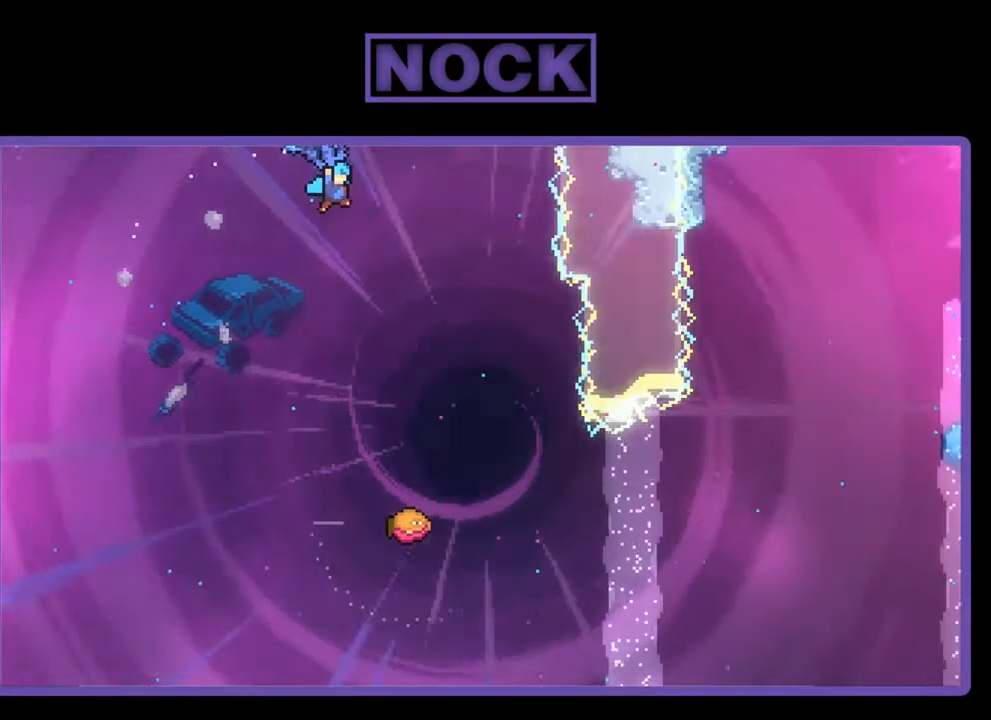
{"buttons": ["R2"], "left_stick": "center", "events": [[200, "DPAD_RIGHT", "up"], [367, "DPAD_RIGHT", "down"], [467, "DPAD_RIGHT", "up"]]}
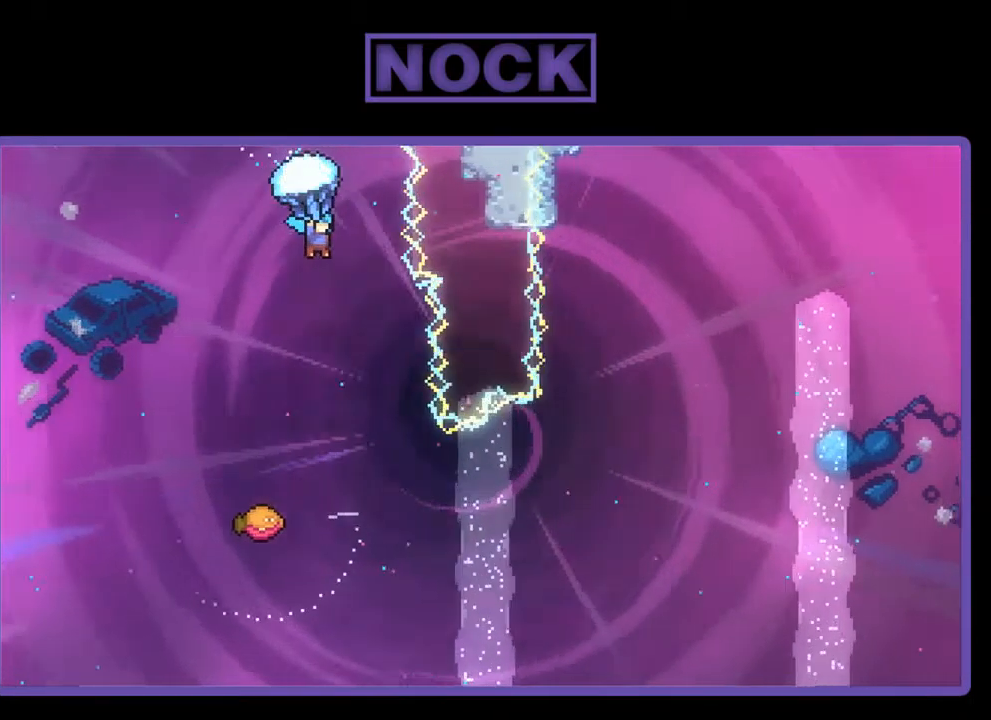
{"buttons": ["R2", "DPAD_RIGHT"], "left_stick": "center", "events": [[467, "DPAD_RIGHT", "down"]]}
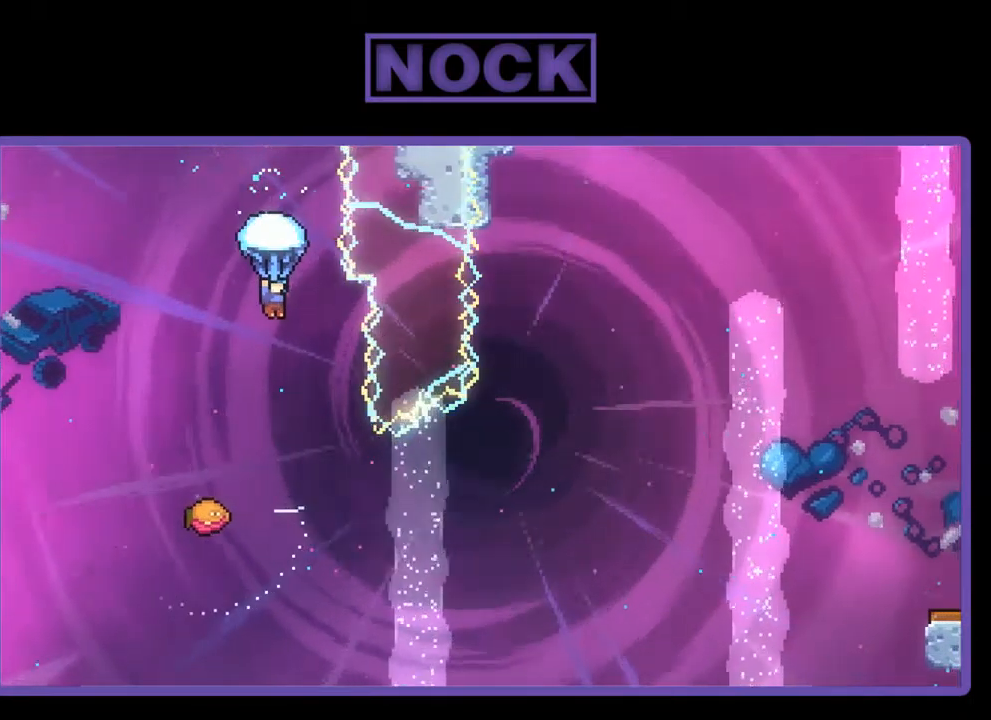
{"buttons": ["R2", "DPAD_RIGHT"], "left_stick": "center", "events": [[150, "DPAD_RIGHT", "up"], [466, "DPAD_RIGHT", "down"]]}
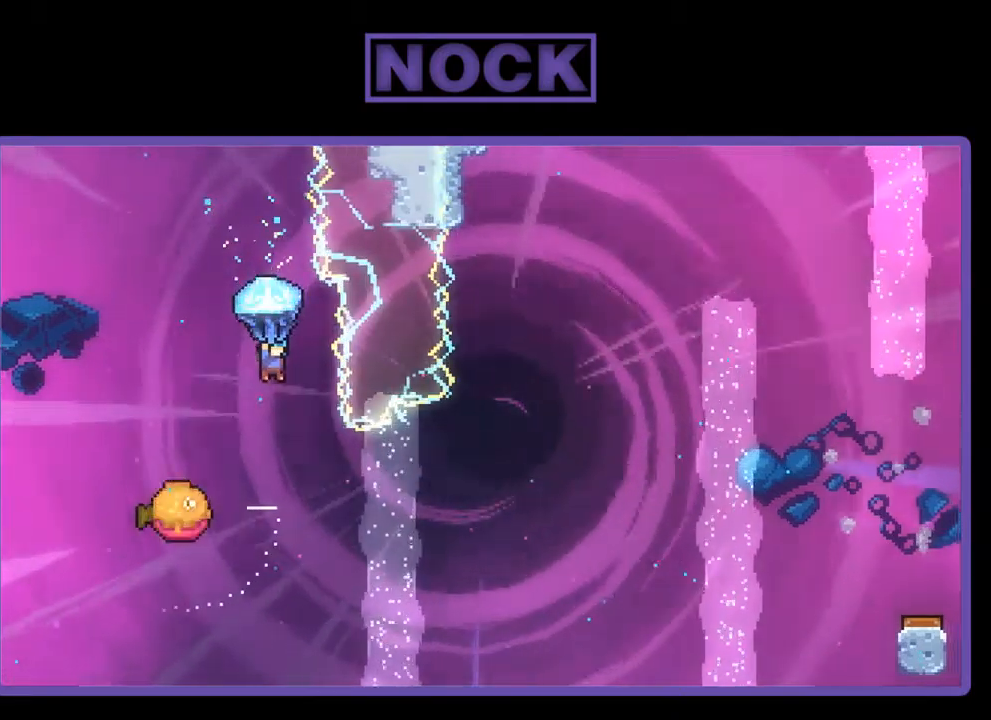
{"buttons": ["DPAD_LEFT"], "left_stick": "center", "events": [[117, "DPAD_RIGHT", "up"], [217, "R2", "up"], [417, "DPAD_LEFT", "down"]]}
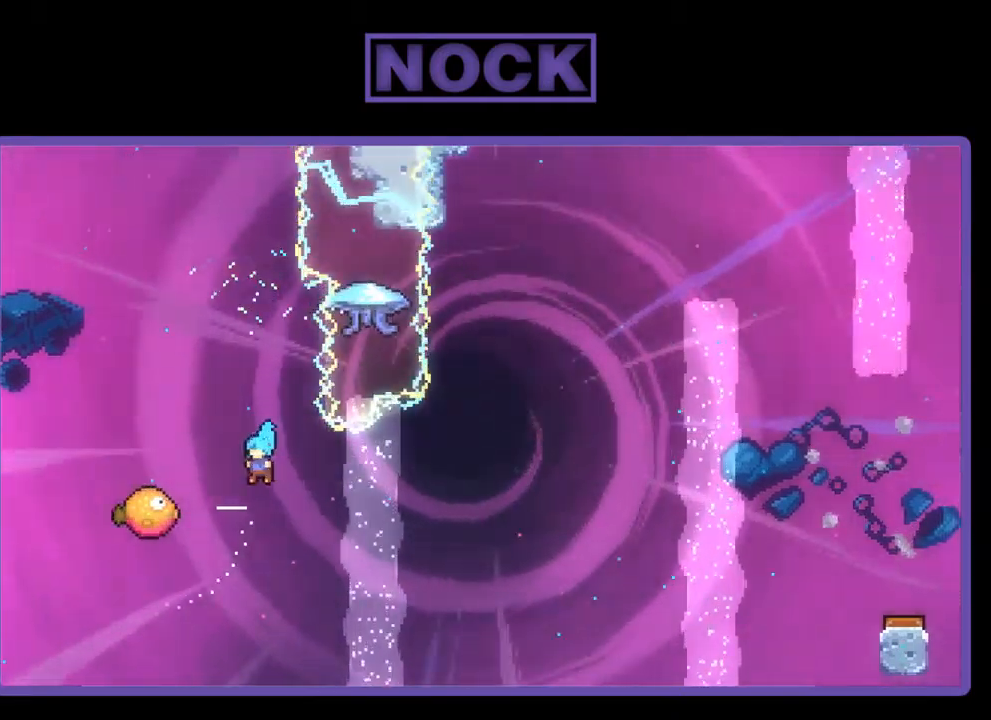
{"buttons": ["DPAD_RIGHT"], "left_stick": "center", "events": [[217, "DPAD_LEFT", "up"], [217, "DPAD_UP", "down"], [250, "DPAD_UP", "up"], [284, "DPAD_RIGHT", "down"]]}
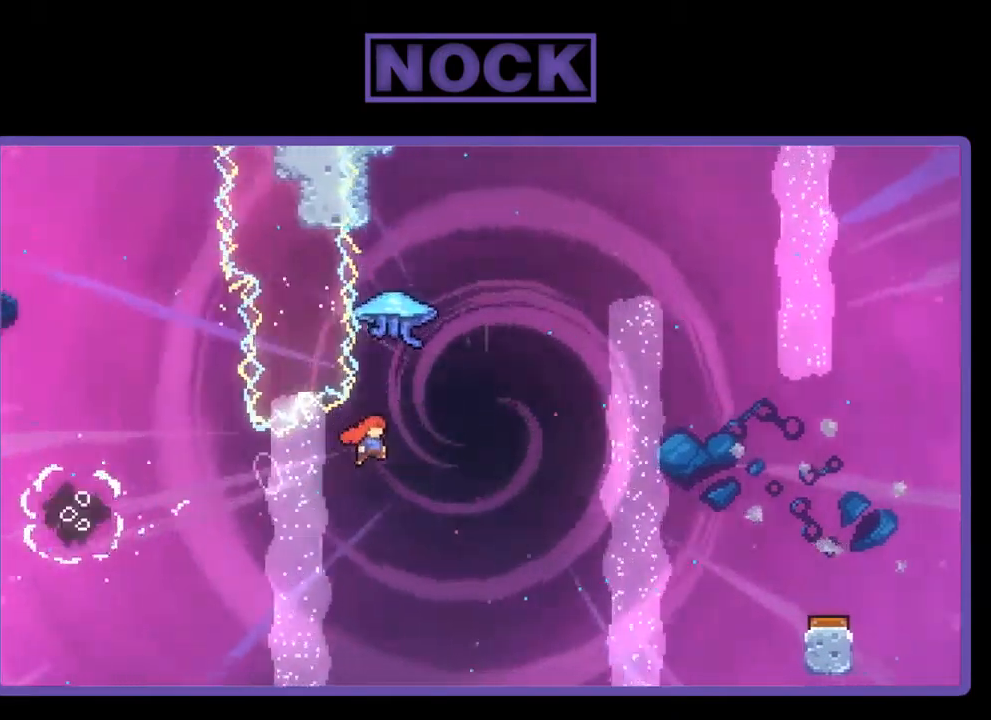
{"buttons": ["R2", "DPAD_UP"], "left_stick": "center", "events": [[34, "R2", "down"], [150, "DPAD_RIGHT", "up"], [150, "DPAD_UP", "down"], [184, "CIRCLE", "down"], [350, "CIRCLE", "up"]]}
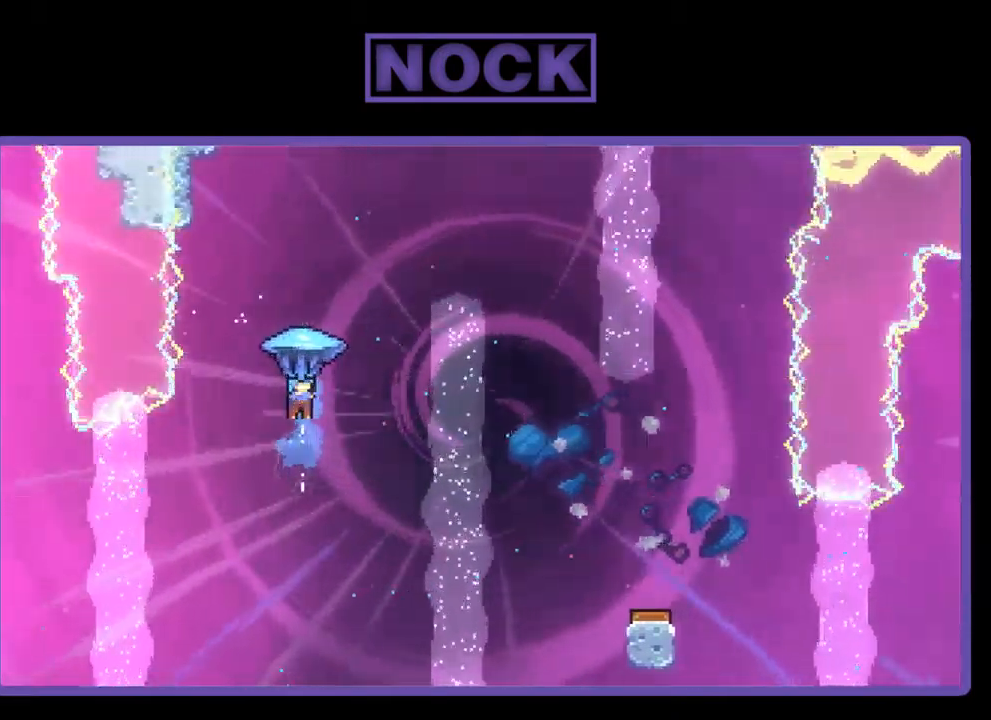
{"buttons": ["R2", "DPAD_RIGHT"], "left_stick": "center", "events": [[17, "DPAD_RIGHT", "down"], [117, "DPAD_UP", "up"]]}
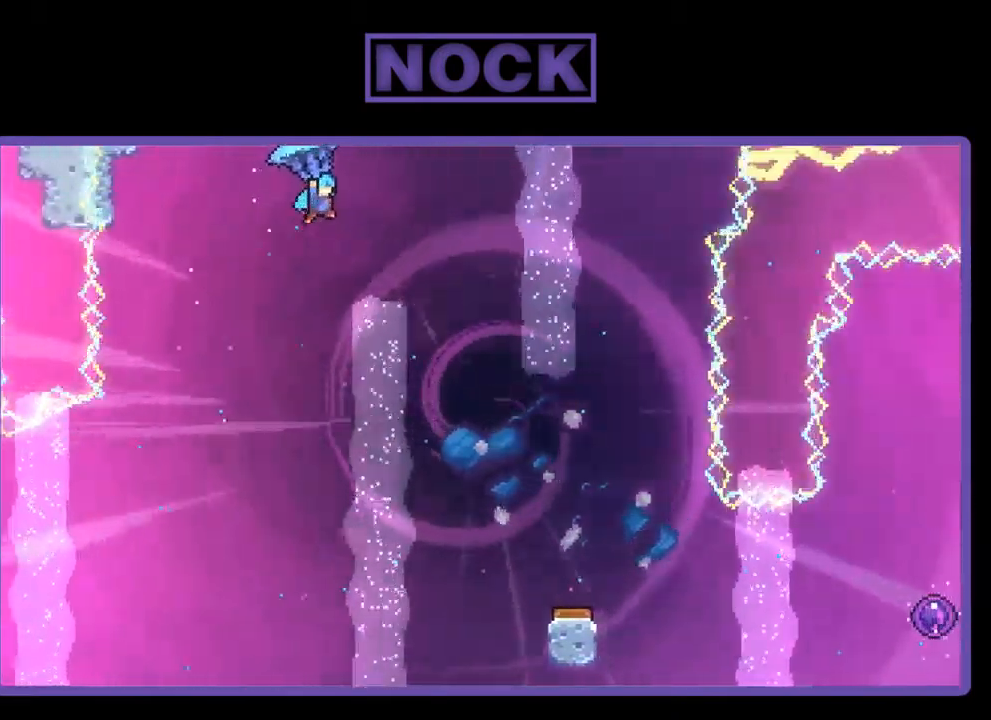
{"buttons": ["R2", "DPAD_DOWN"], "left_stick": "center", "events": [[217, "DPAD_DOWN", "down"], [284, "DPAD_RIGHT", "up"]]}
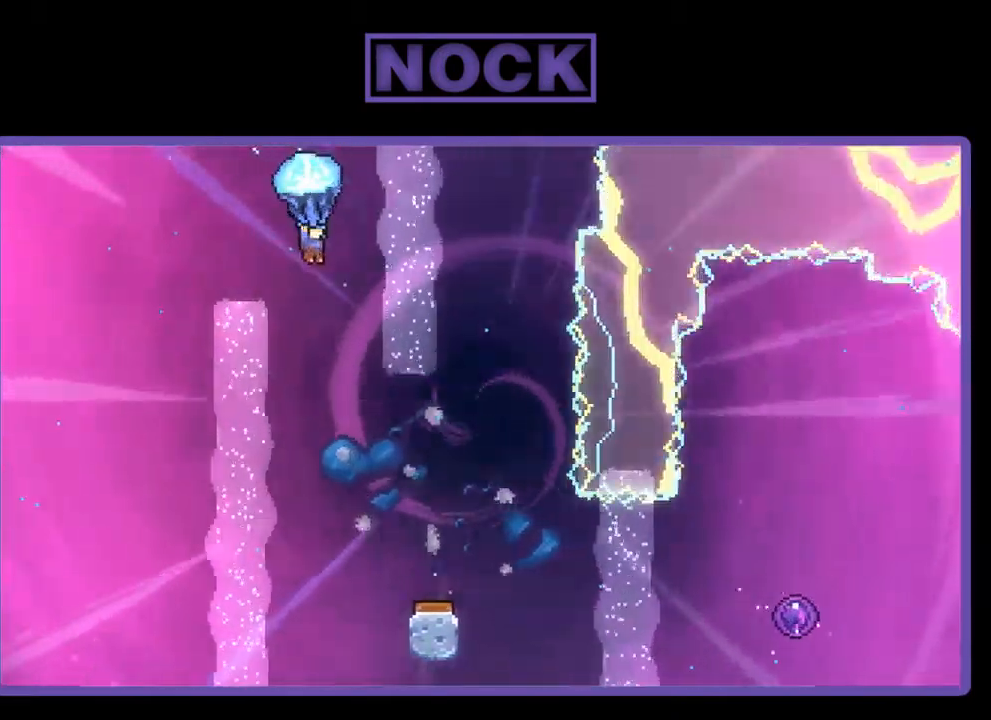
{"buttons": ["R2", "DPAD_DOWN", "DPAD_RIGHT"], "left_stick": "center", "events": [[384, "DPAD_RIGHT", "down"]]}
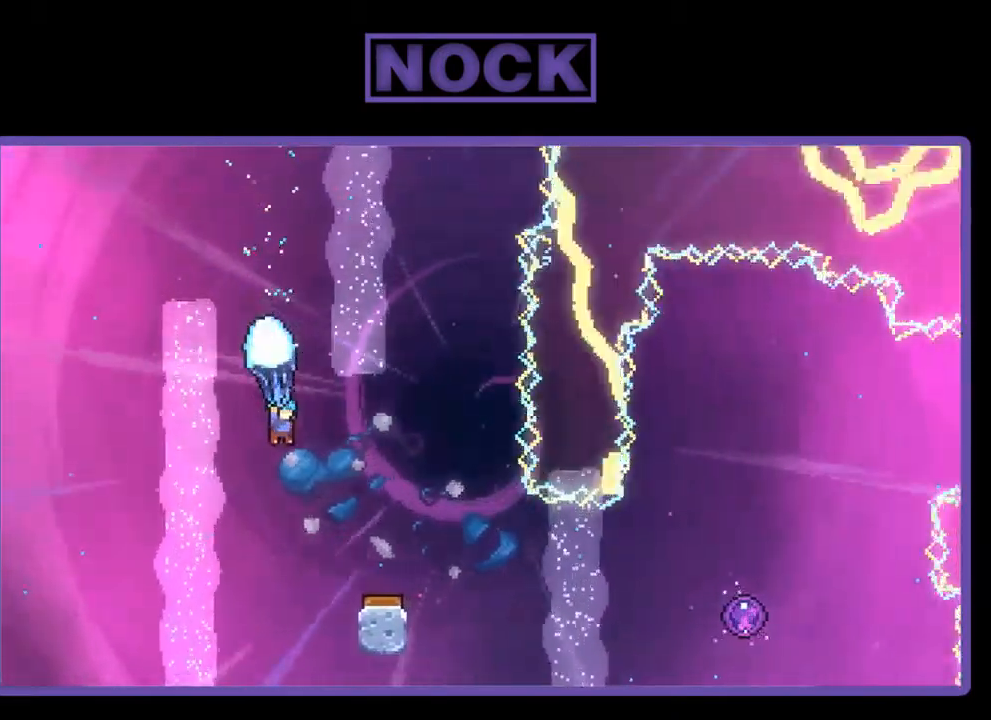
{"buttons": ["R2"], "left_stick": "center", "events": [[34, "DPAD_DOWN", "up"], [234, "DPAD_RIGHT", "up"]]}
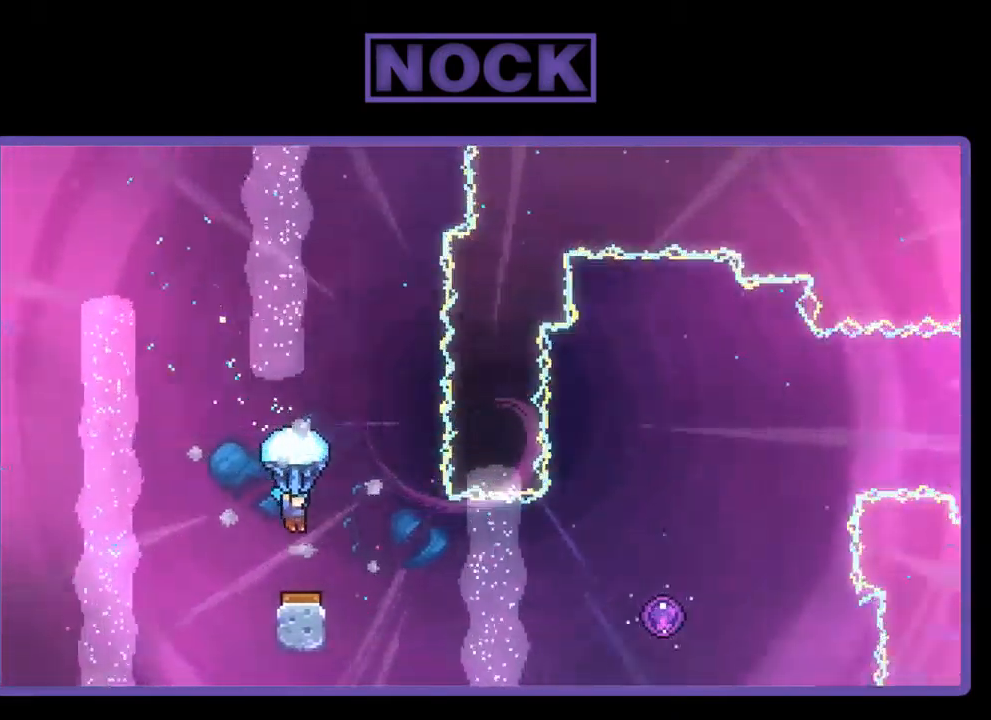
{"buttons": ["R2", "DPAD_RIGHT"], "left_stick": "center", "events": [[134, "DPAD_RIGHT", "down"], [217, "DPAD_RIGHT", "up"], [467, "DPAD_RIGHT", "down"]]}
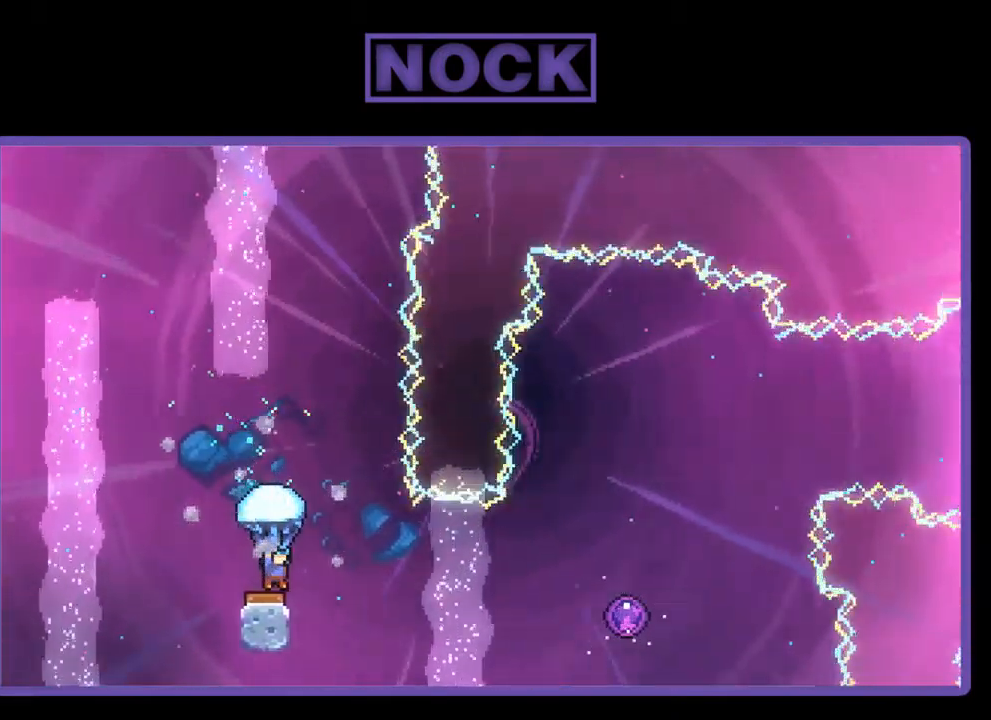
{"buttons": ["R2"], "left_stick": "center", "events": [[84, "DPAD_RIGHT", "up"], [184, "DPAD_RIGHT", "down"], [450, "DPAD_RIGHT", "up"]]}
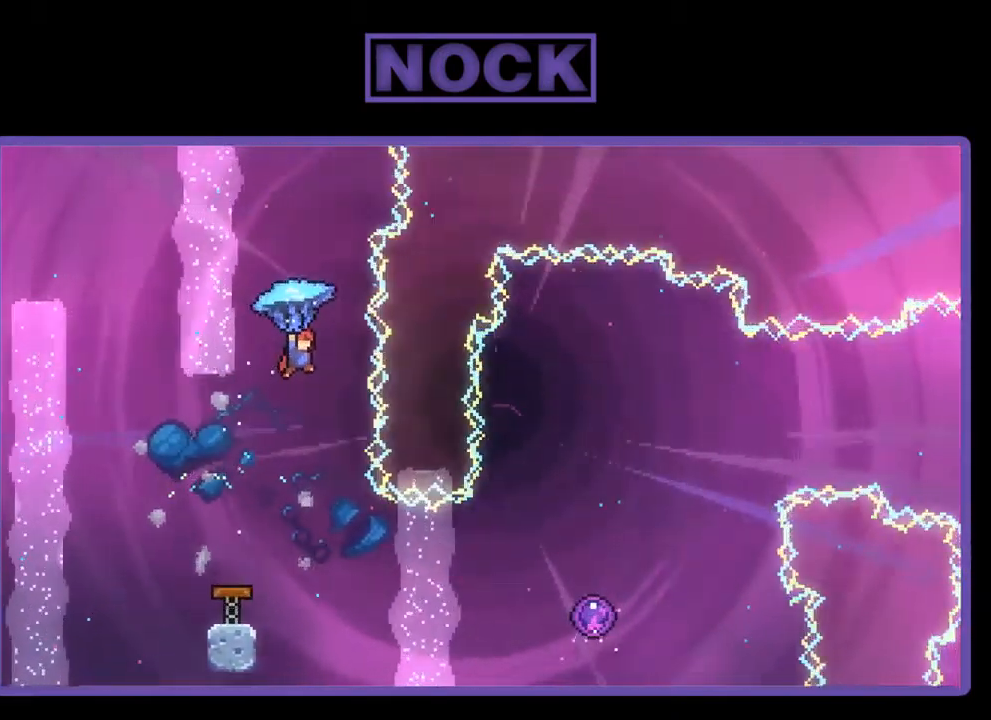
{"buttons": ["R2", "DPAD_RIGHT"], "left_stick": "center", "events": [[217, "R2", "up"], [351, "DPAD_RIGHT", "down"], [484, "R2", "down"]]}